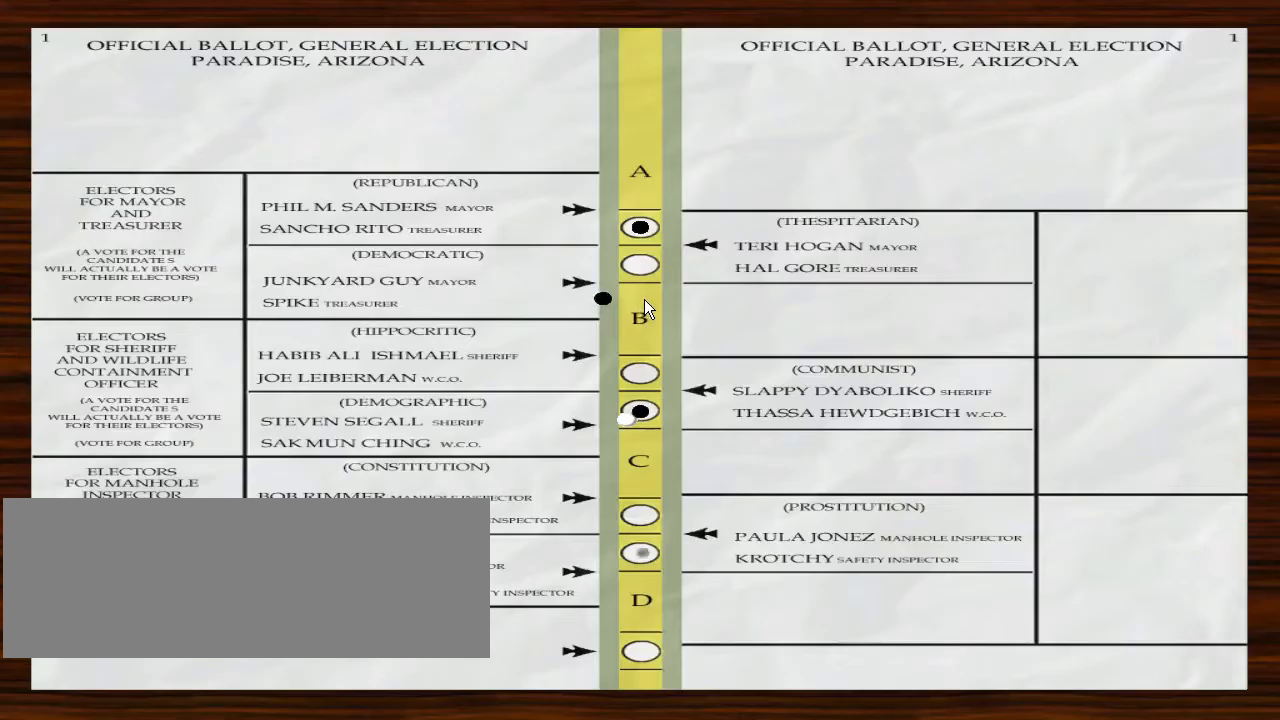
Gameplay with keyboard and mouse; each line is a JSON object with the keys and mouse buttons held at the frame after it. "events" lists presses ("down") and releases ("up") of "a", "crouch", "d", "e", "f", "jump", "q", "r", "s", "t", "w", "mouse_left", "mouse_right", "mouse_wheel_up" and "mouse_wheel_down" between this image and that frame as [ms after this image, input, new state], when the widget could be followed in between. "mouse_left", "mouse_right", "mouse_wheel_up", "mouse_wheel_down" = the "left", "right", "wheel_up", "wheel_down" buttons of the "mouse" list. No other keys are recorded. Key names are as the overlay labels them; some are game actions (e.g. jump) rather than physical keys. Not read: mouse_move.
{"keys": [], "mouse": ["left"], "events": [[67, "mouse_left", "down"], [167, "mouse_left", "up"], [233, "mouse_left", "down"], [367, "mouse_left", "up"], [433, "mouse_left", "down"]]}
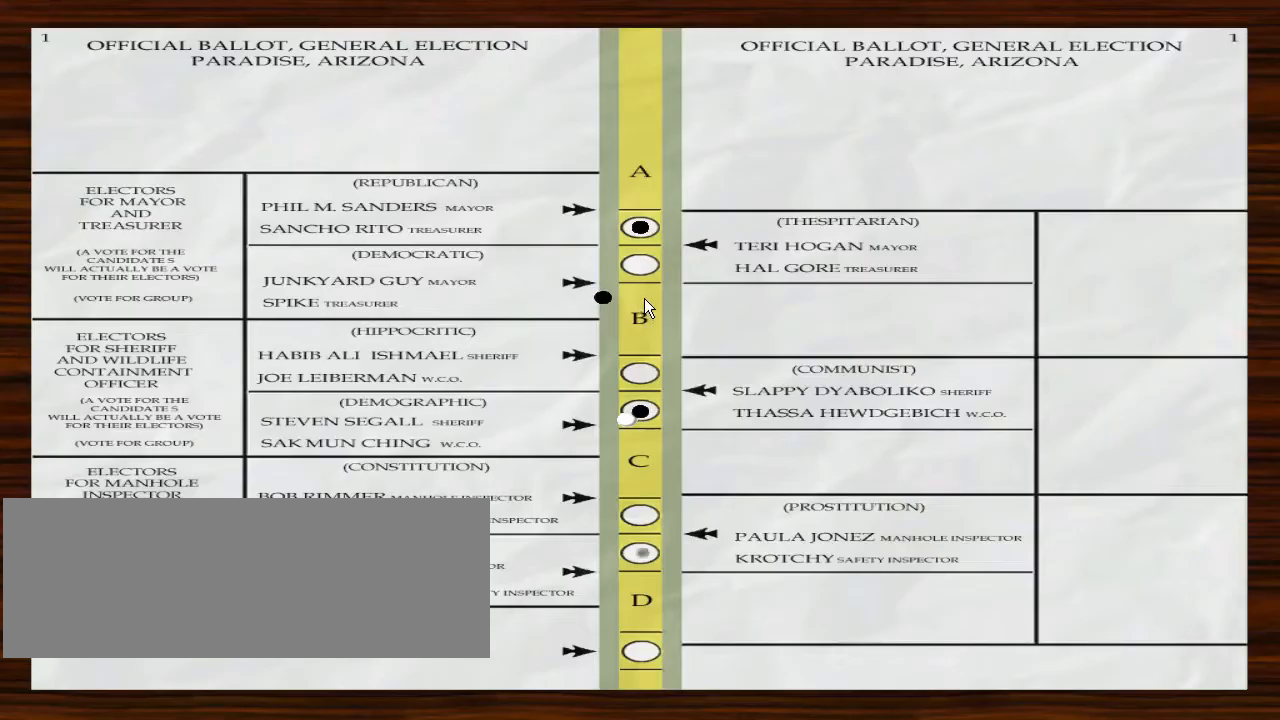
{"keys": [], "mouse": [], "events": [[33, "mouse_left", "up"], [133, "mouse_left", "down"], [200, "mouse_left", "up"]]}
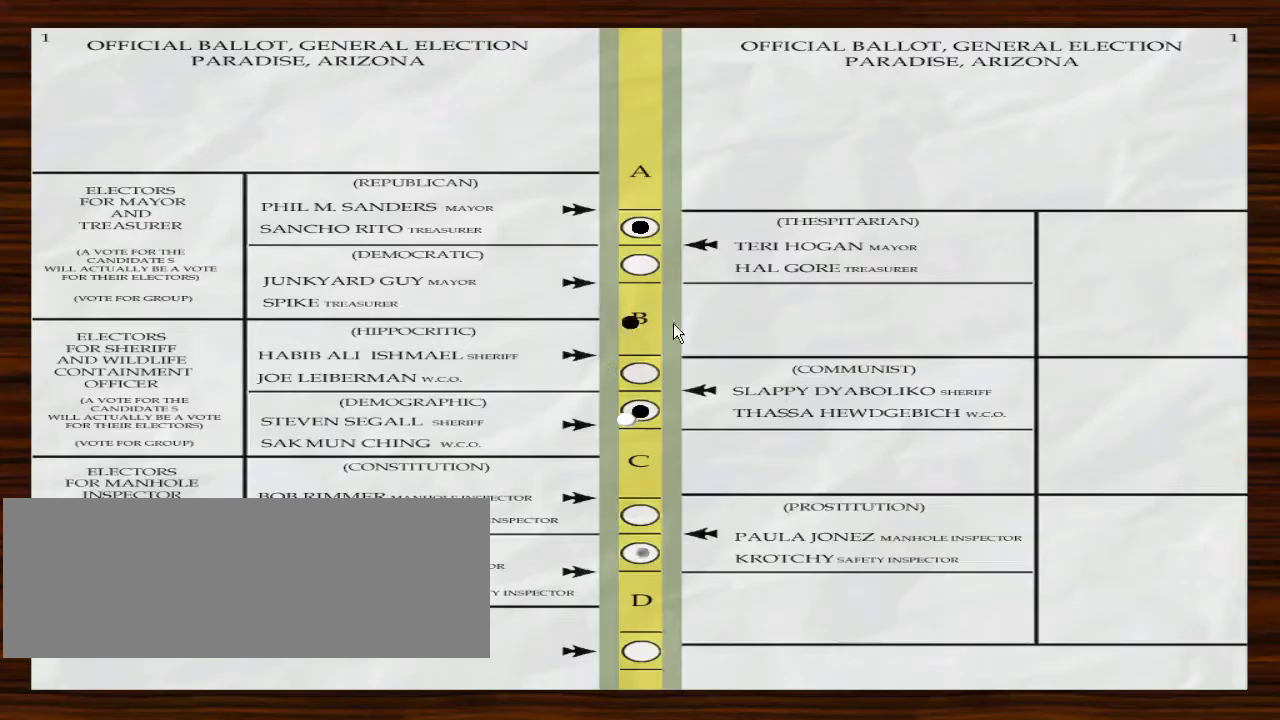
{"keys": [], "mouse": [], "events": [[67, "mouse_left", "down"], [167, "mouse_left", "up"], [267, "mouse_left", "down"], [367, "mouse_left", "up"]]}
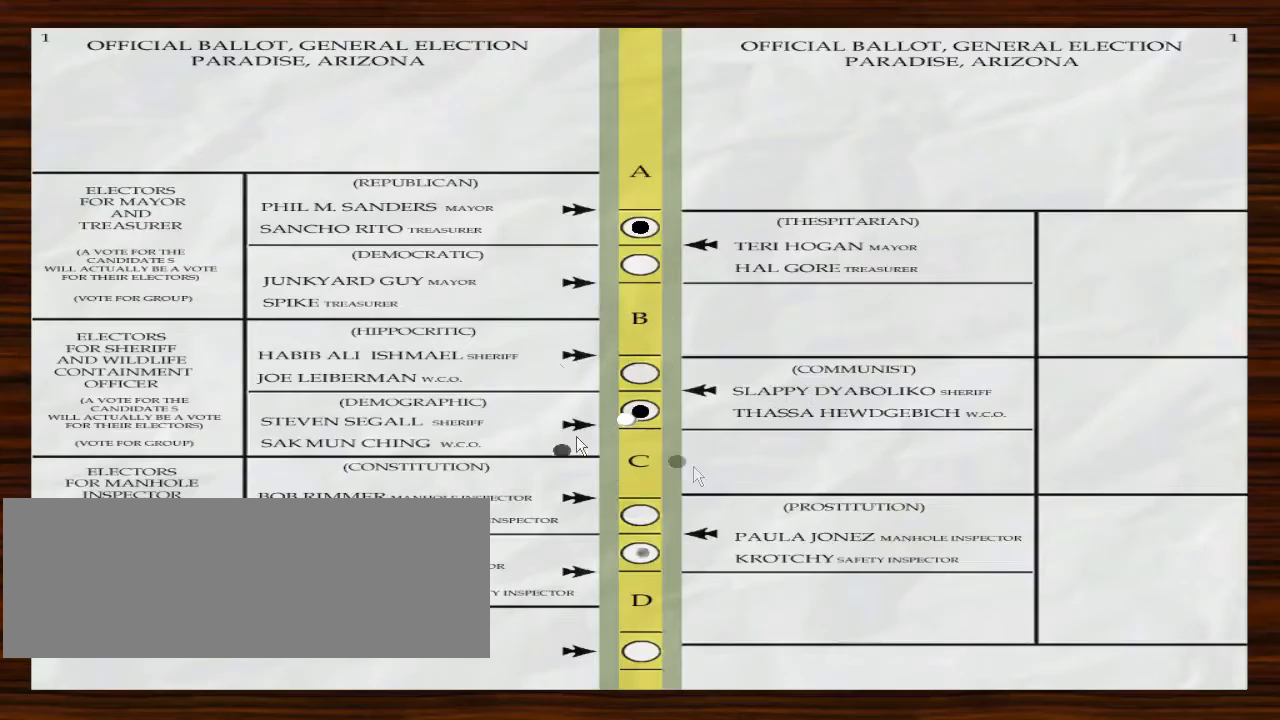
{"keys": [], "mouse": [], "events": [[133, "mouse_left", "down"], [267, "mouse_left", "up"], [367, "mouse_left", "down"], [467, "mouse_left", "up"]]}
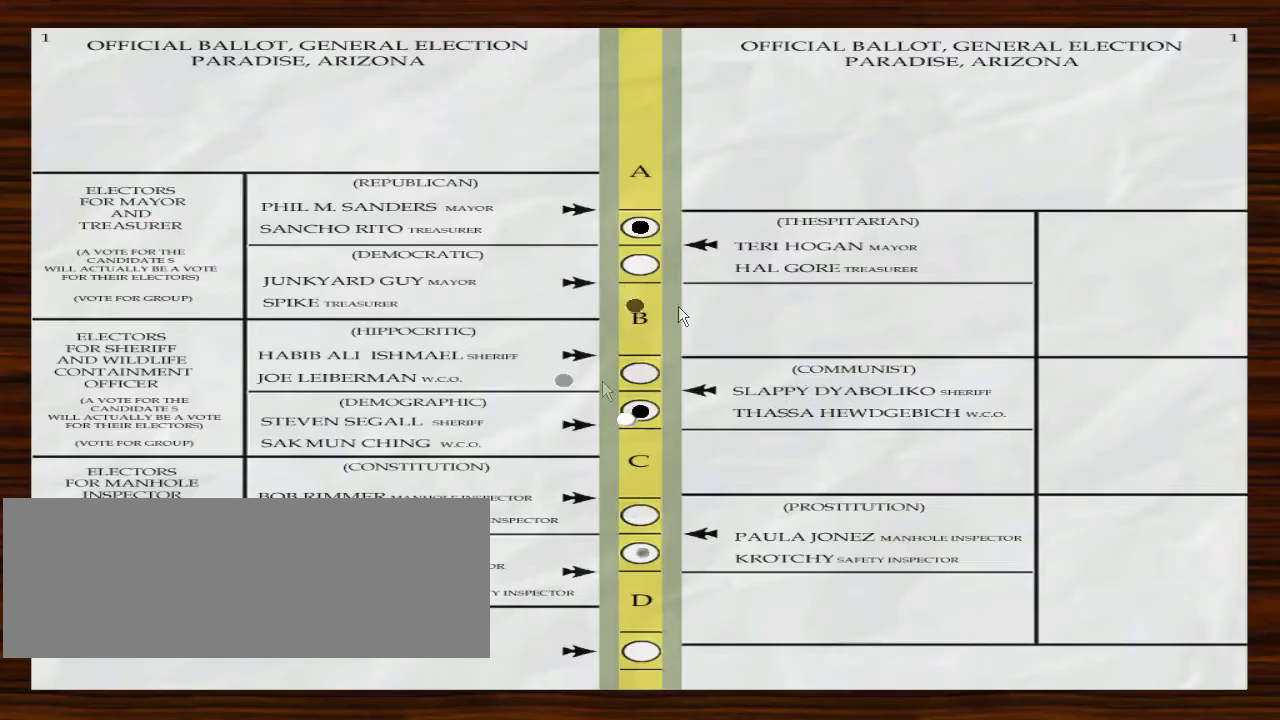
{"keys": [], "mouse": [], "events": [[100, "mouse_left", "down"], [200, "mouse_left", "up"], [333, "mouse_left", "down"], [433, "mouse_left", "up"]]}
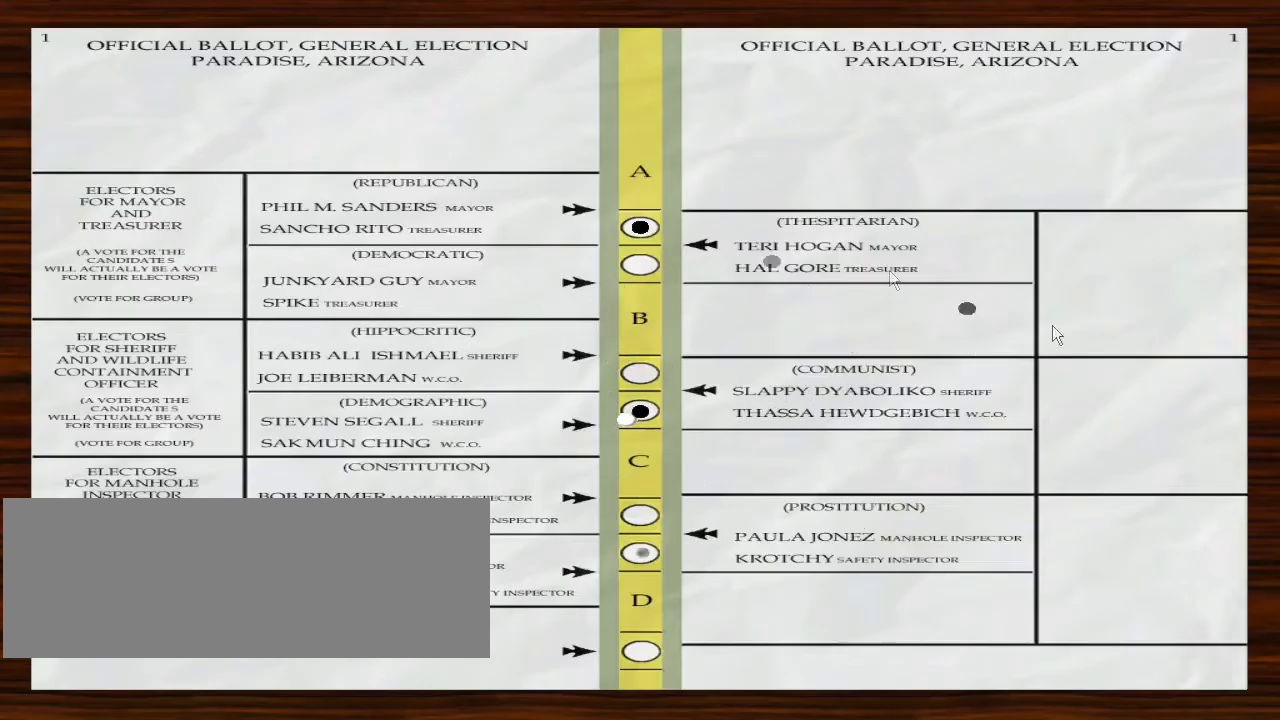
{"keys": [], "mouse": [], "events": []}
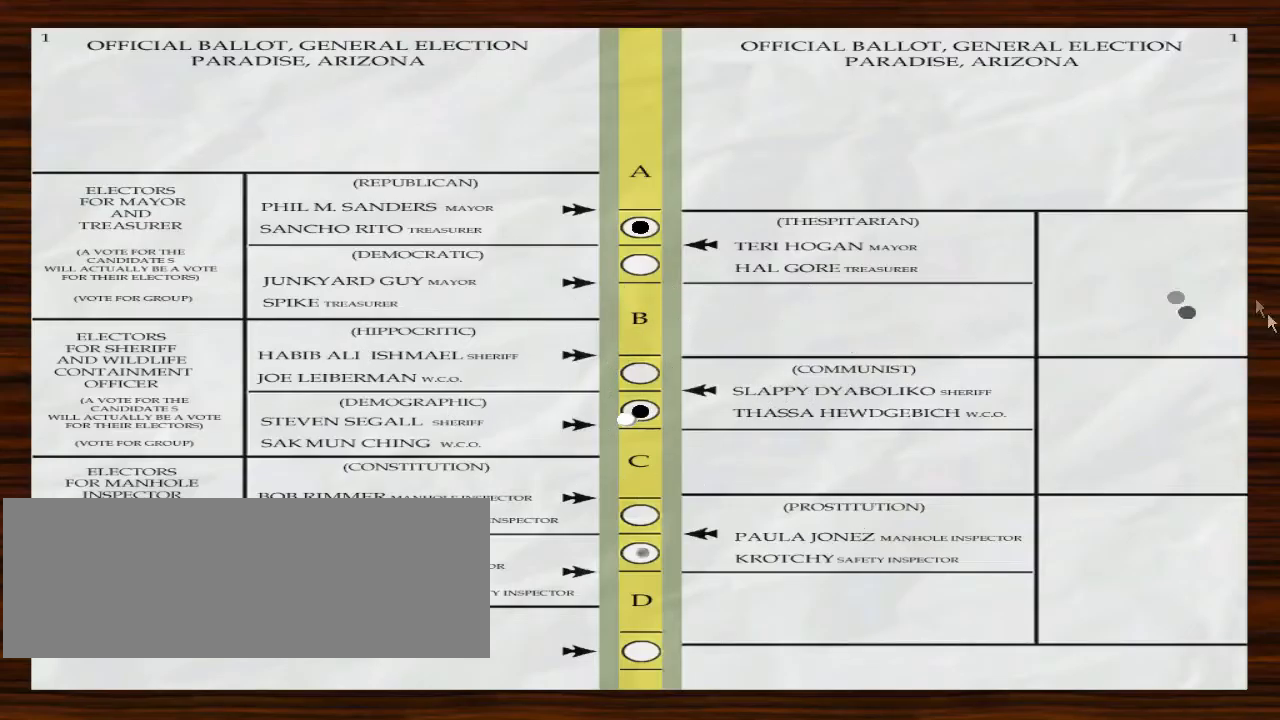
{"keys": [], "mouse": [], "events": []}
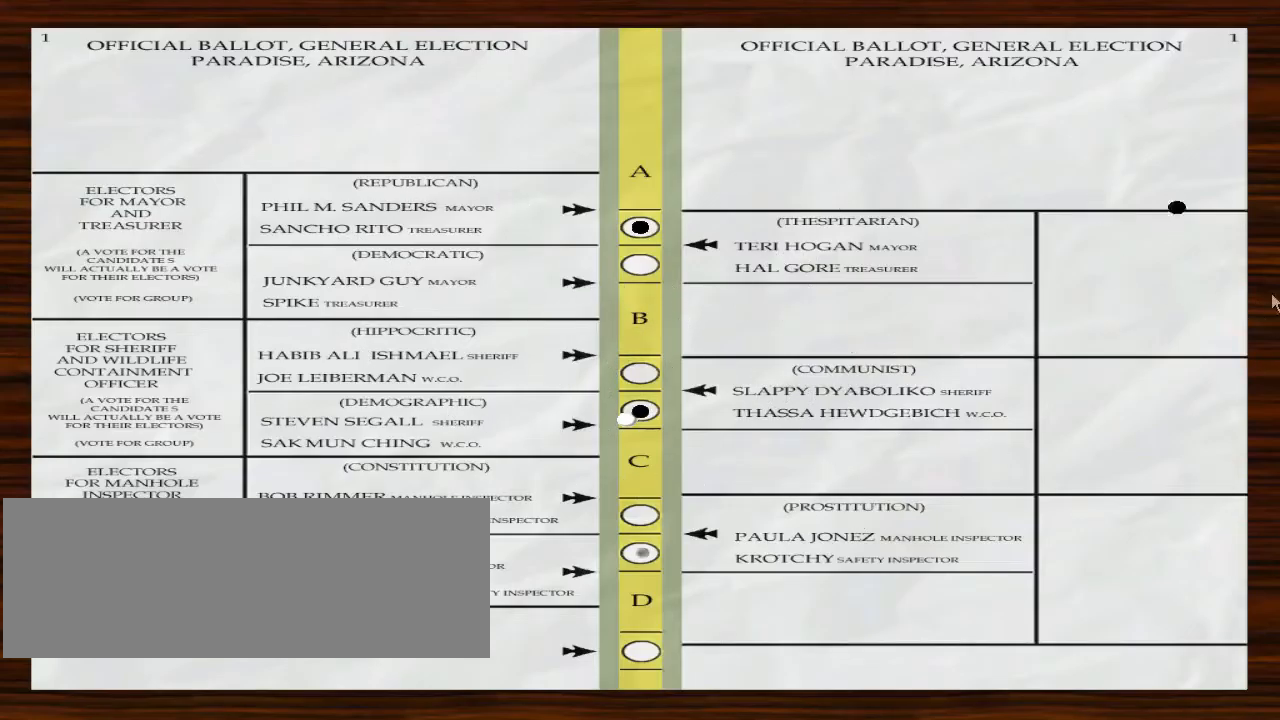
{"keys": [], "mouse": [], "events": []}
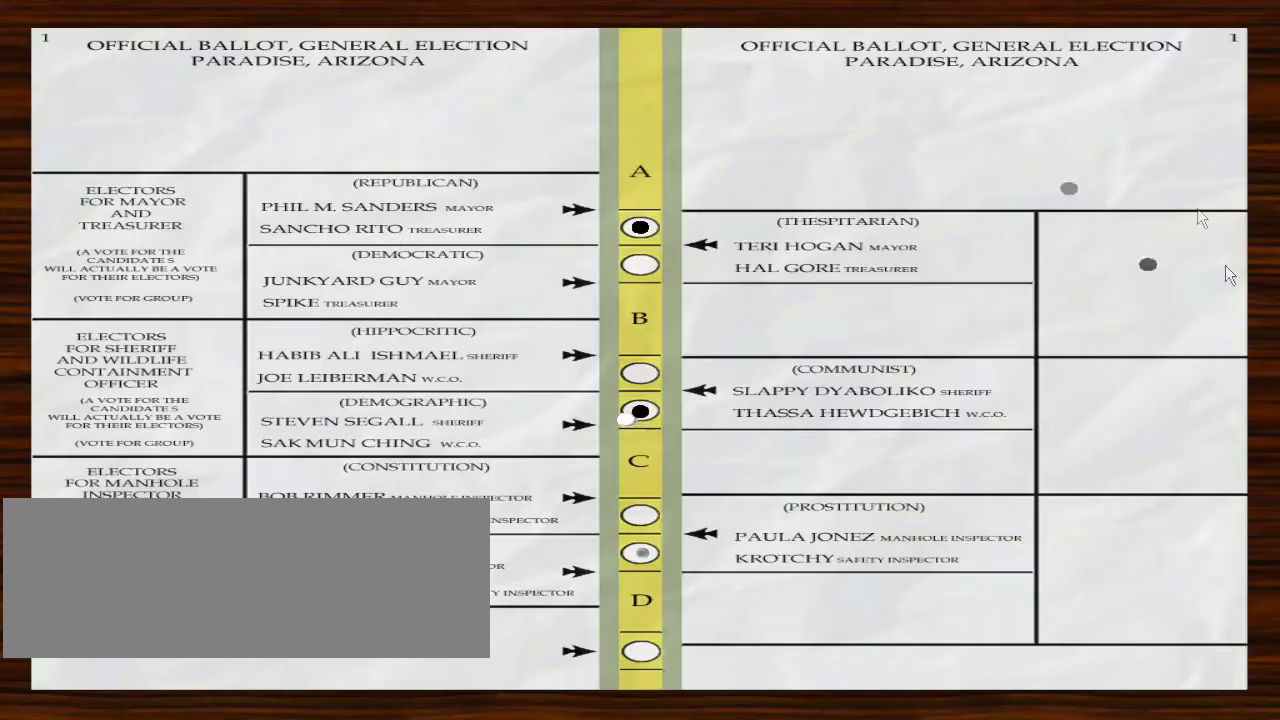
{"keys": [], "mouse": [], "events": []}
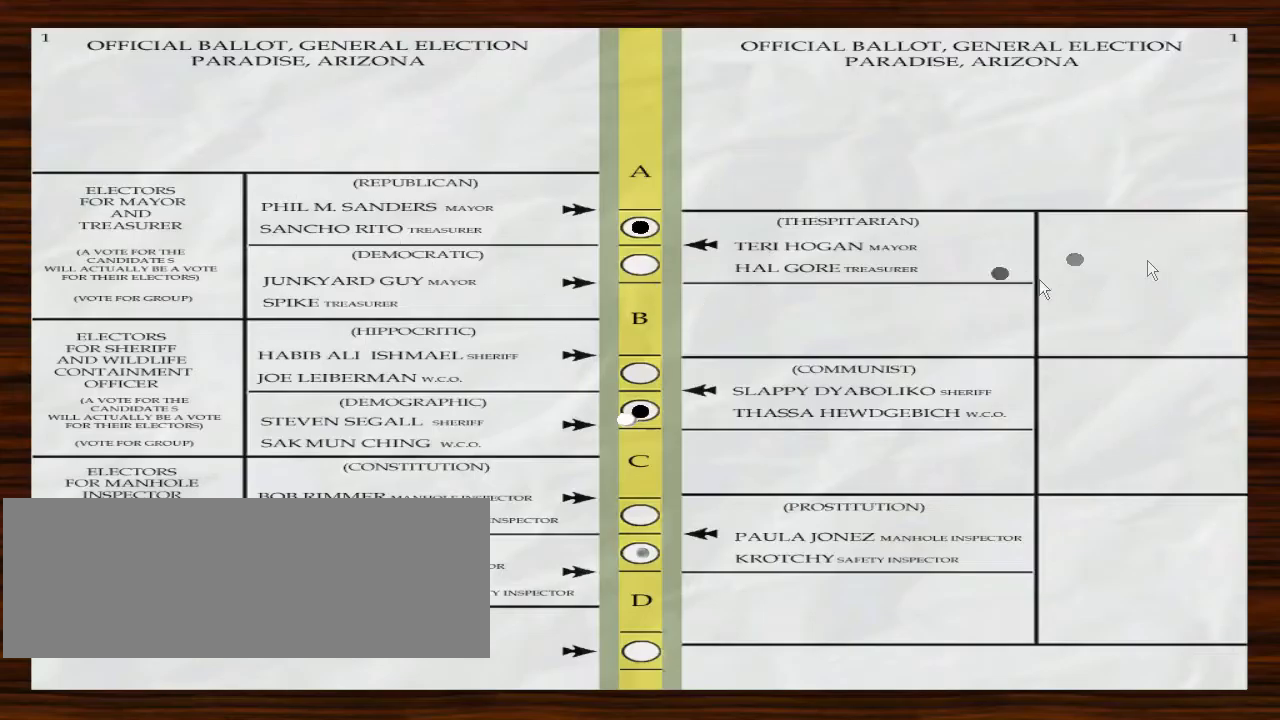
{"keys": [], "mouse": ["left"], "events": [[267, "mouse_left", "down"], [334, "mouse_left", "up"], [434, "mouse_left", "down"]]}
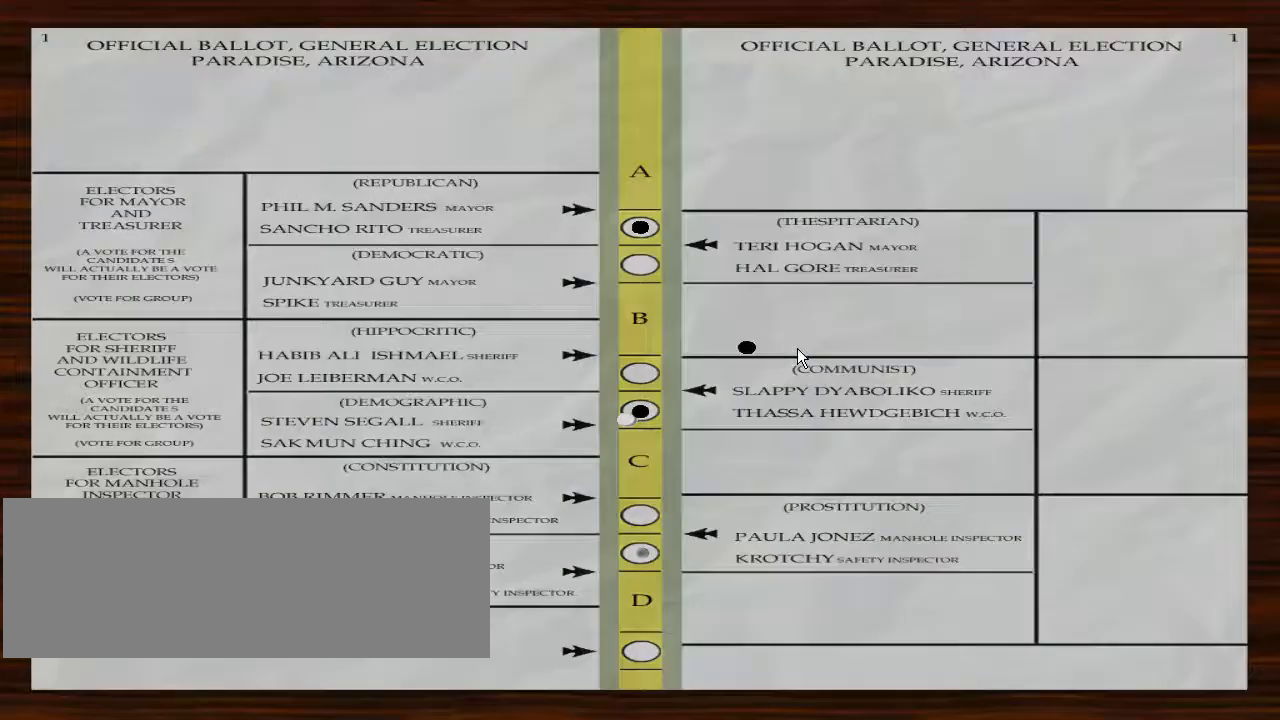
{"keys": [], "mouse": [], "events": [[34, "mouse_left", "up"], [167, "mouse_left", "down"], [200, "mouse_left", "up"], [467, "jump", "down"], [500, "jump", "up"]]}
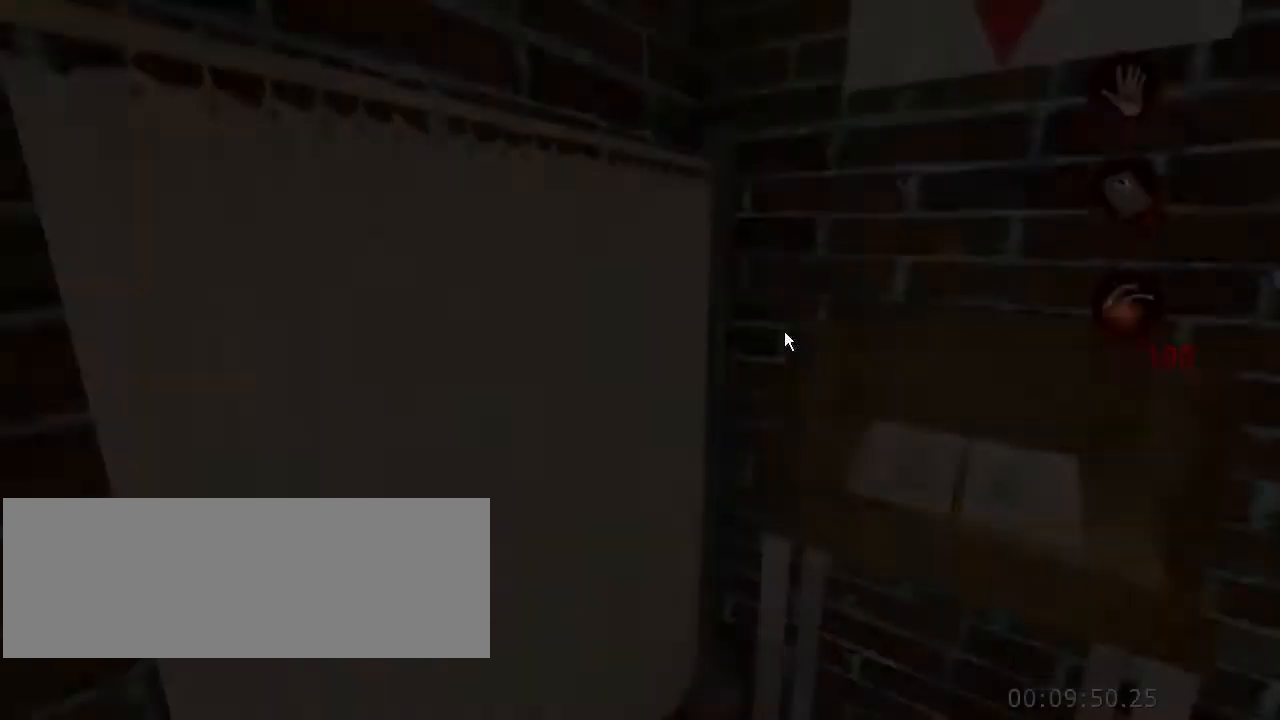
{"keys": [], "mouse": [], "events": [[300, "jump", "down"], [367, "jump", "up"]]}
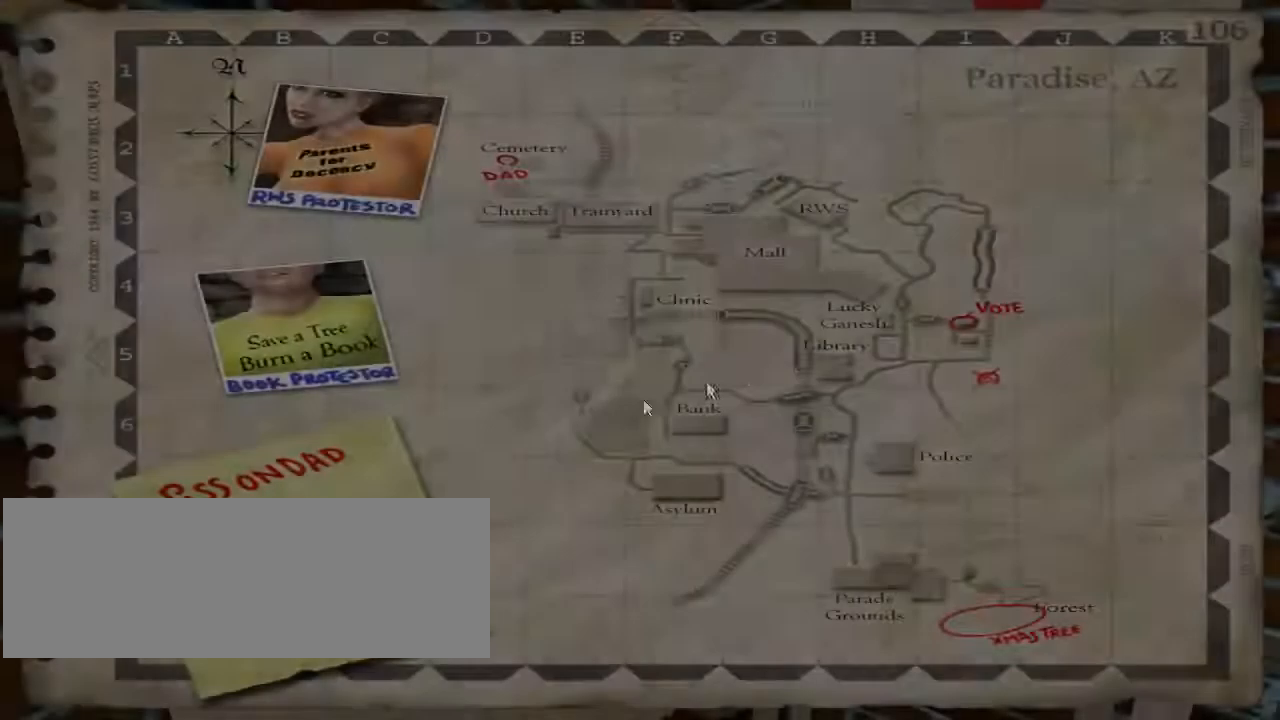
{"keys": [], "mouse": [], "events": [[134, "a", "down"], [167, "a", "up"], [400, "jump", "down"], [467, "jump", "up"]]}
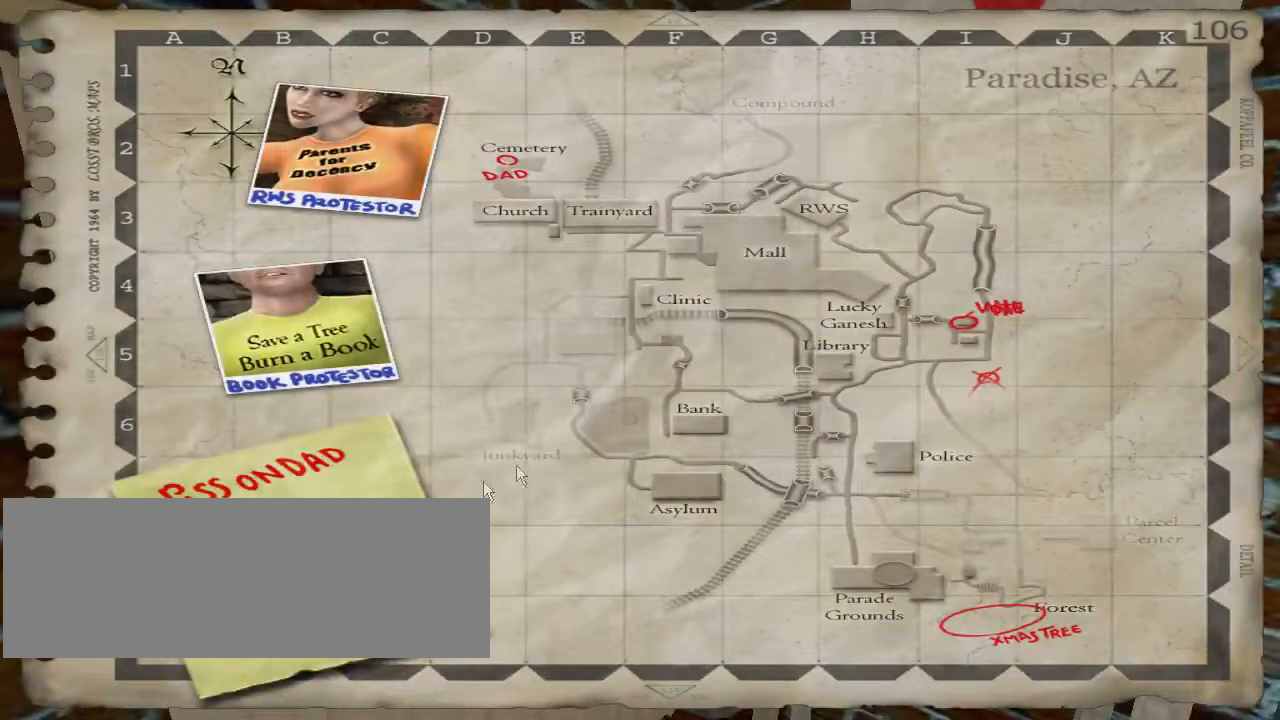
{"keys": ["a"], "mouse": [], "events": [[100, "jump", "down"], [167, "jump", "up"], [267, "a", "down"], [334, "jump", "down"], [367, "jump", "up"]]}
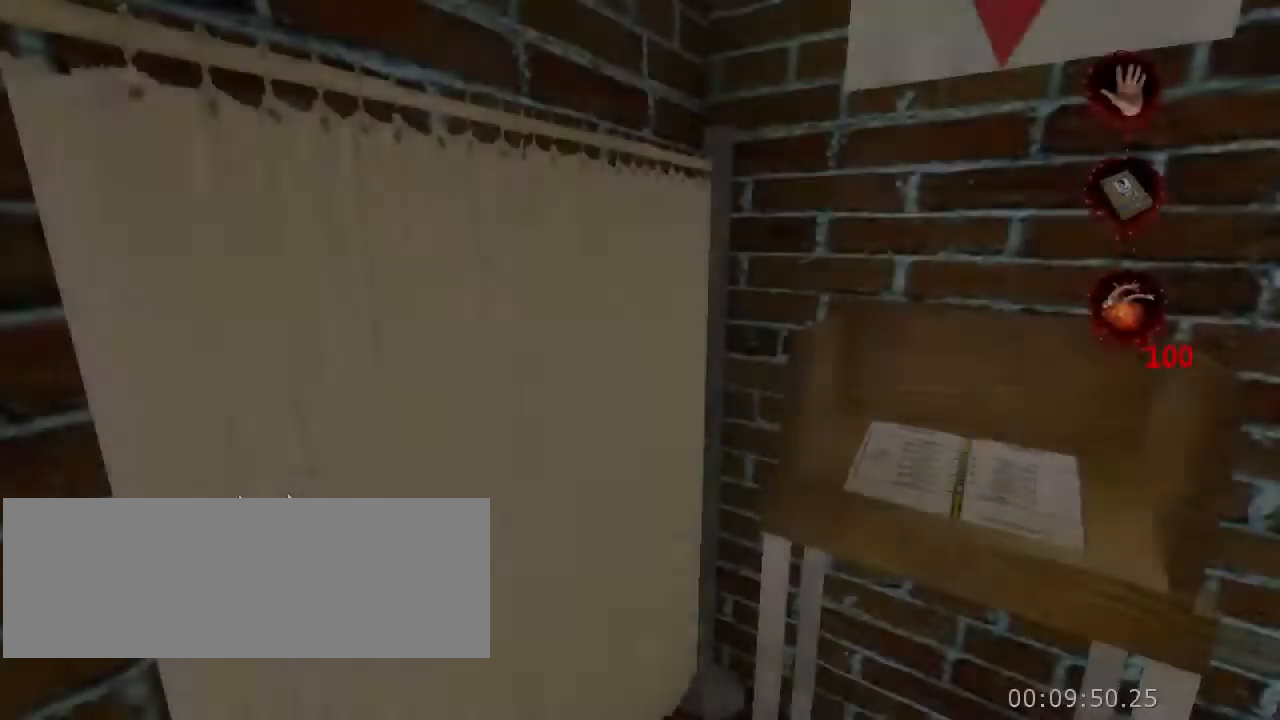
{"keys": ["a"], "mouse": [], "events": []}
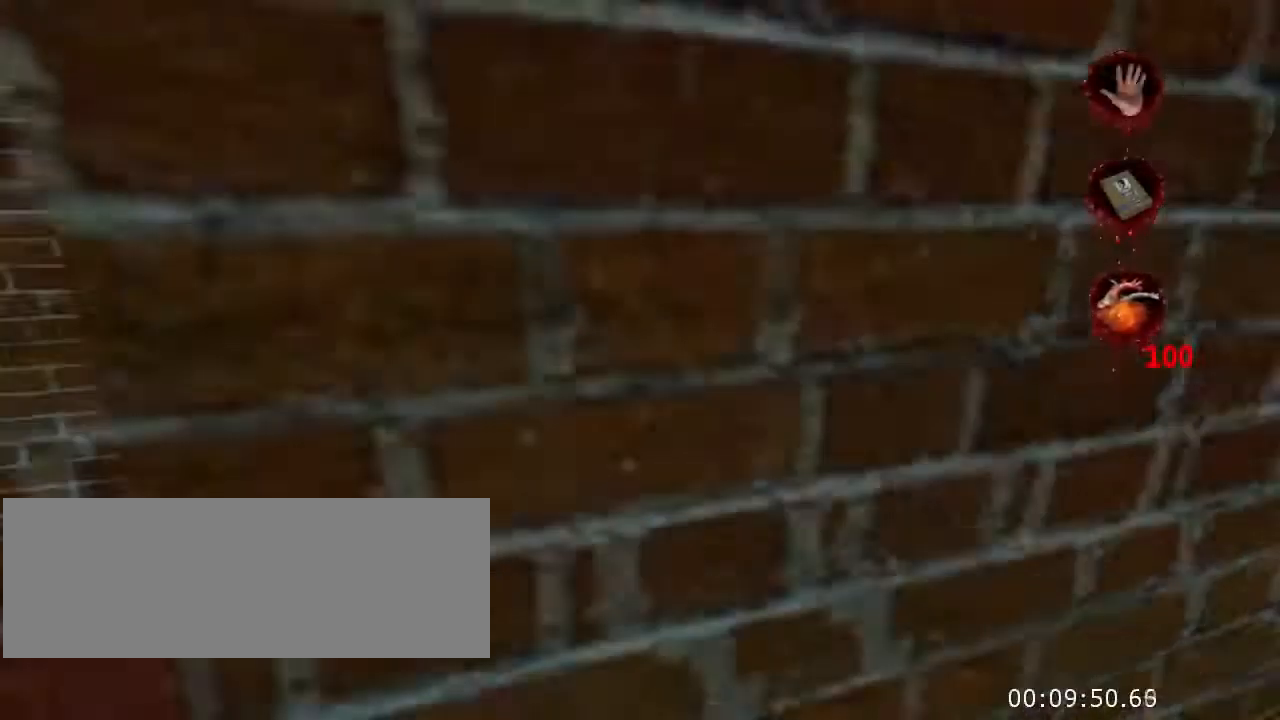
{"keys": ["w"], "mouse": [], "events": [[200, "w", "down"], [367, "a", "up"]]}
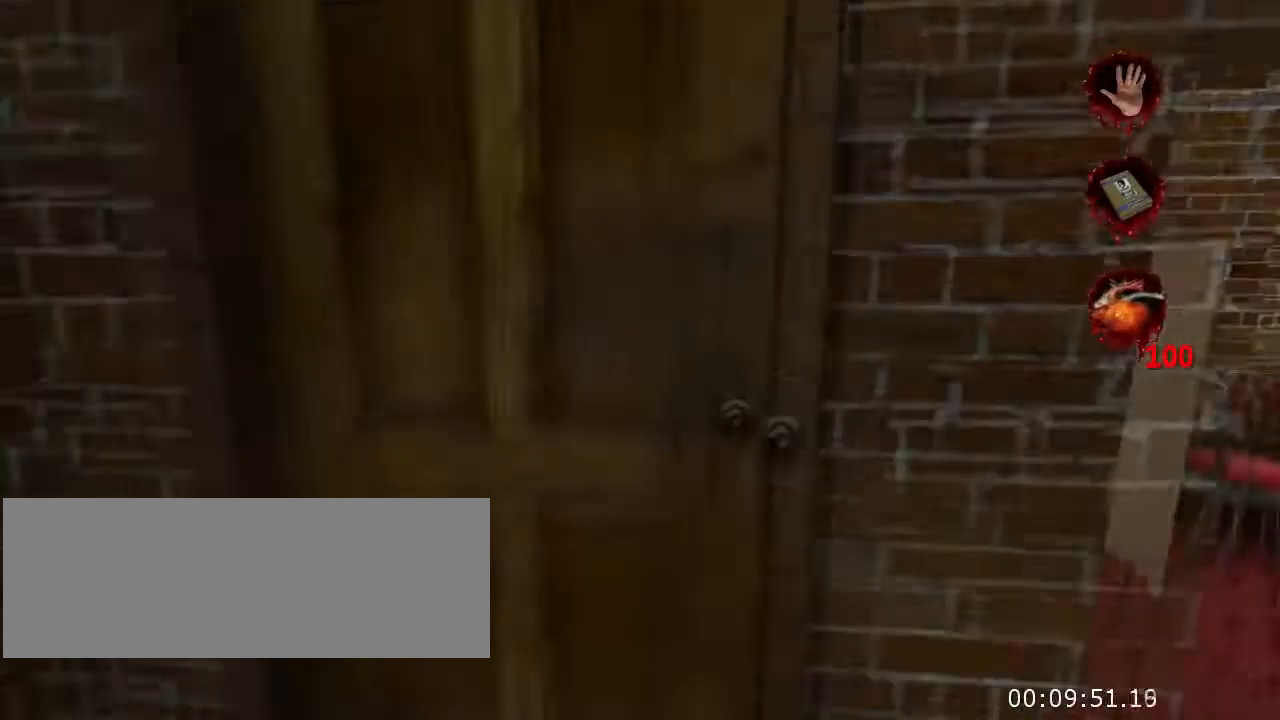
{"keys": ["d", "w"], "mouse": [], "events": [[134, "q", "down"], [234, "q", "up"], [434, "d", "down"]]}
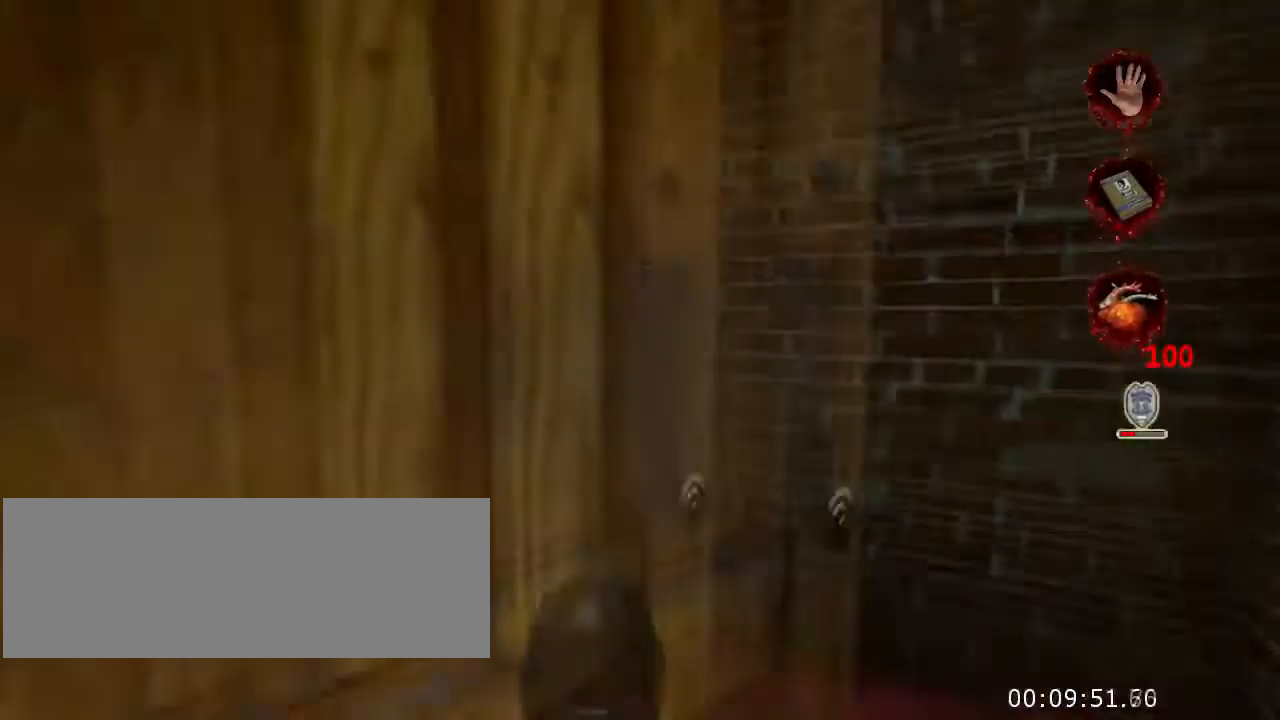
{"keys": ["w"], "mouse": [], "events": [[234, "d", "up"]]}
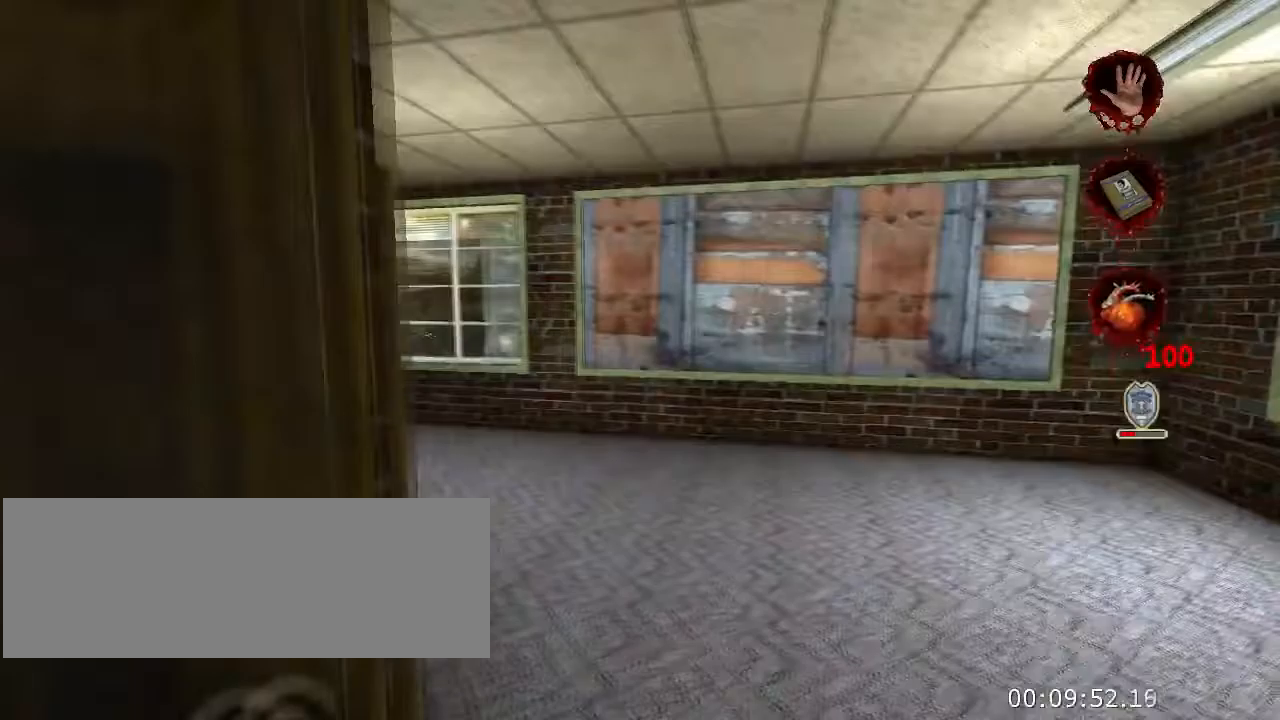
{"keys": ["a", "w"], "mouse": [], "events": [[400, "a", "down"]]}
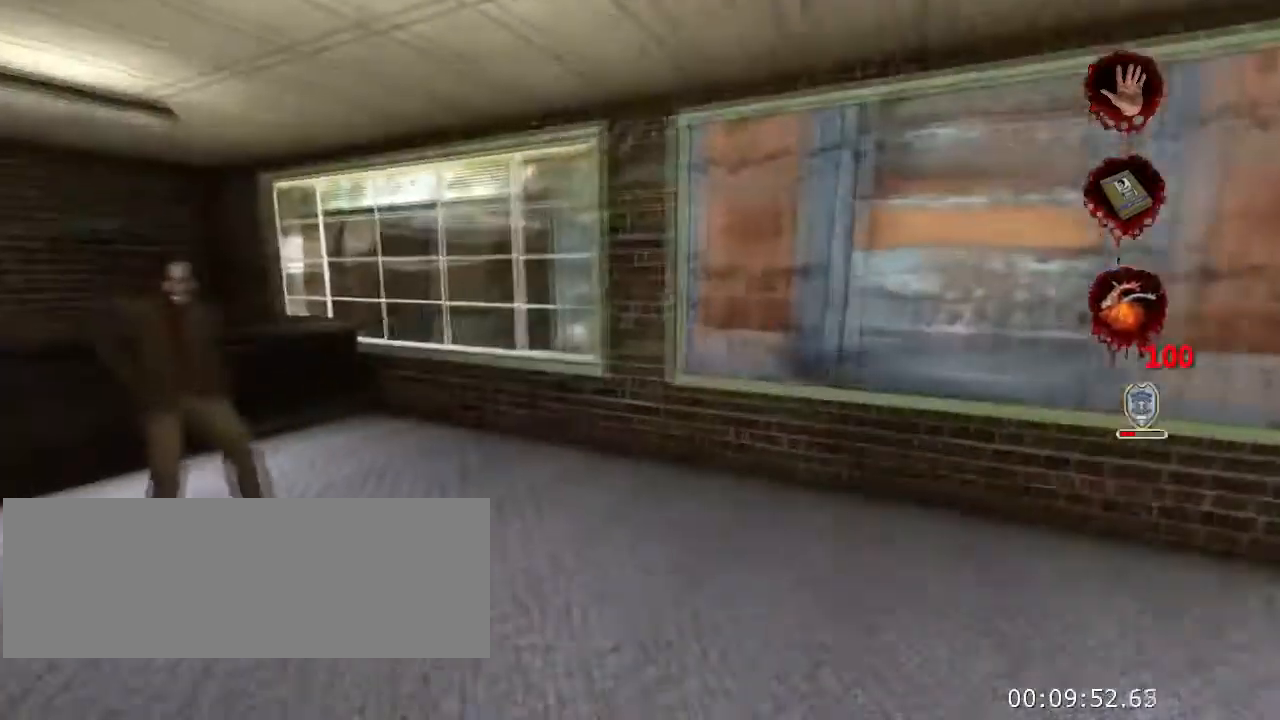
{"keys": ["w"], "mouse": [], "events": [[133, "a", "up"]]}
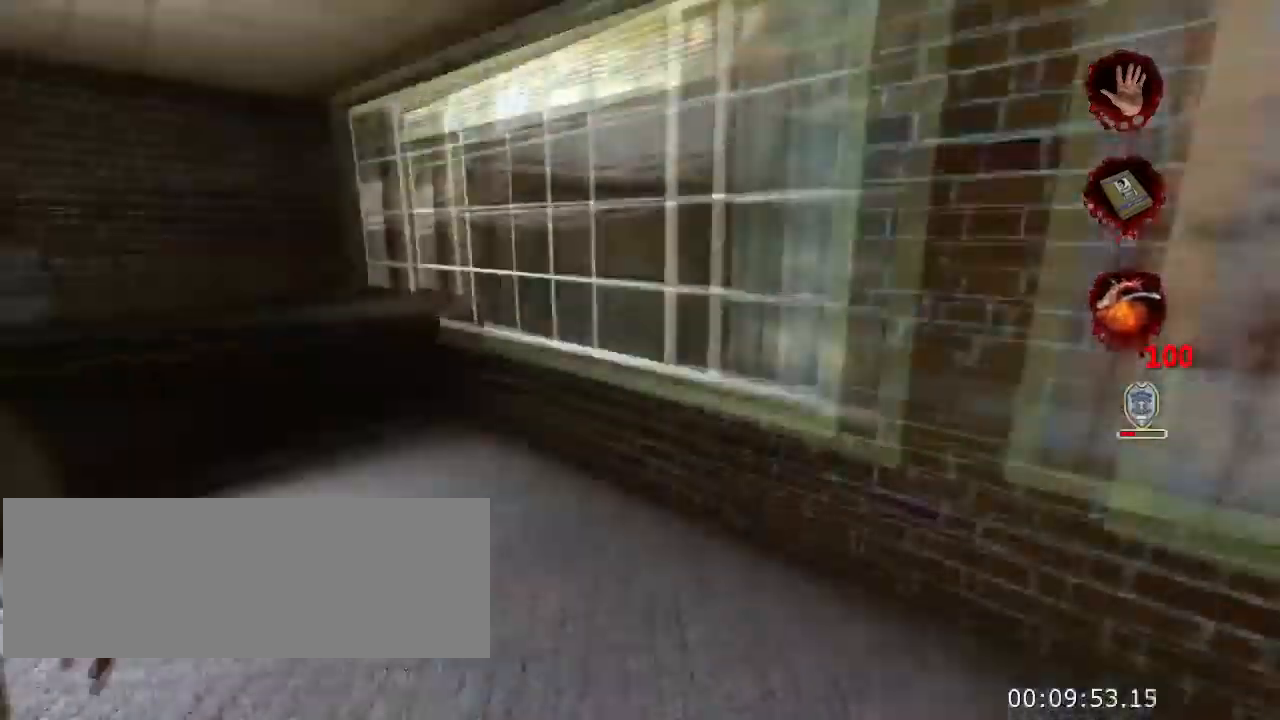
{"keys": ["crouch", "w"], "mouse": [], "events": [[100, "jump", "down"], [133, "crouch", "down"], [233, "q", "down"], [367, "jump", "up"], [433, "q", "up"]]}
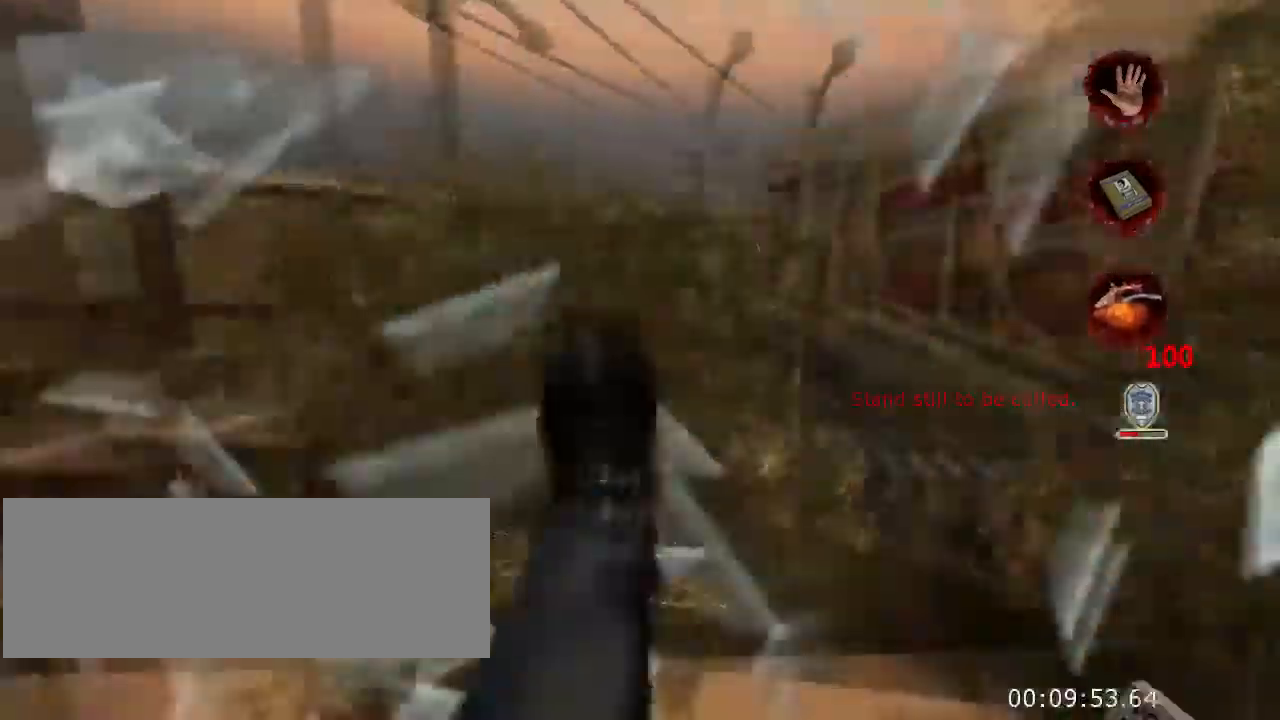
{"keys": ["w"], "mouse": [], "events": [[133, "crouch", "up"]]}
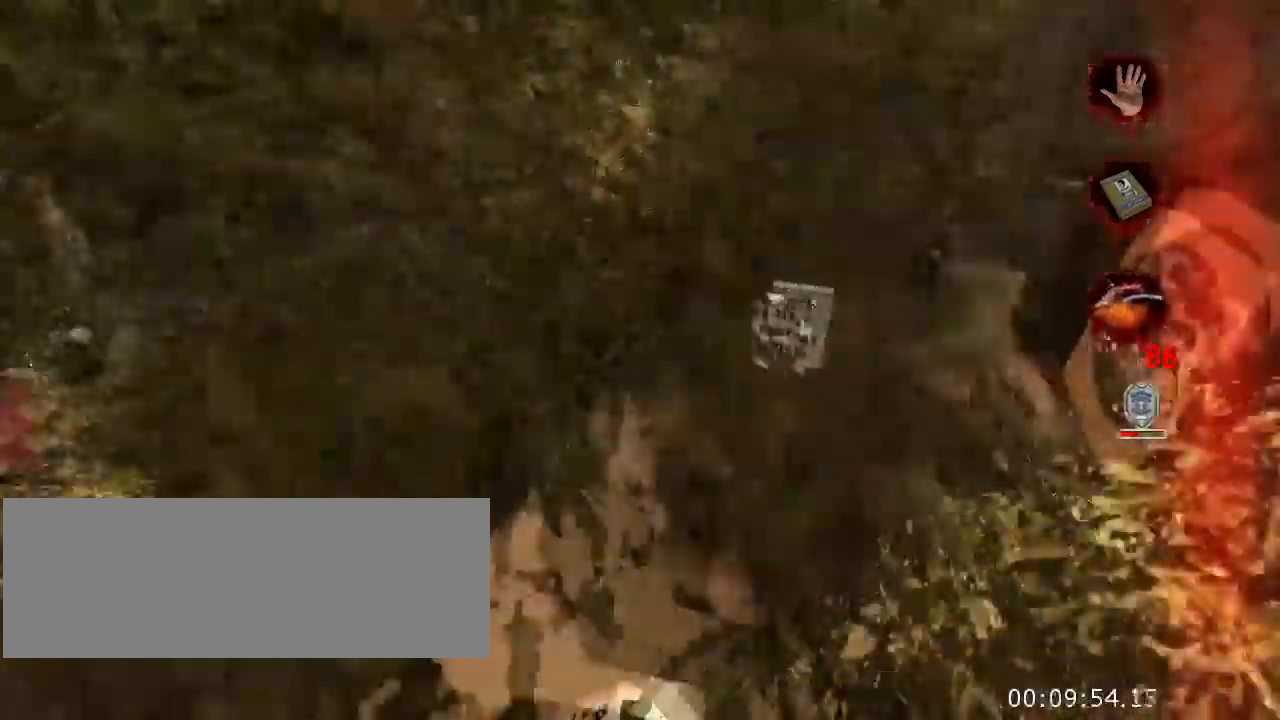
{"keys": ["w"], "mouse": [], "events": []}
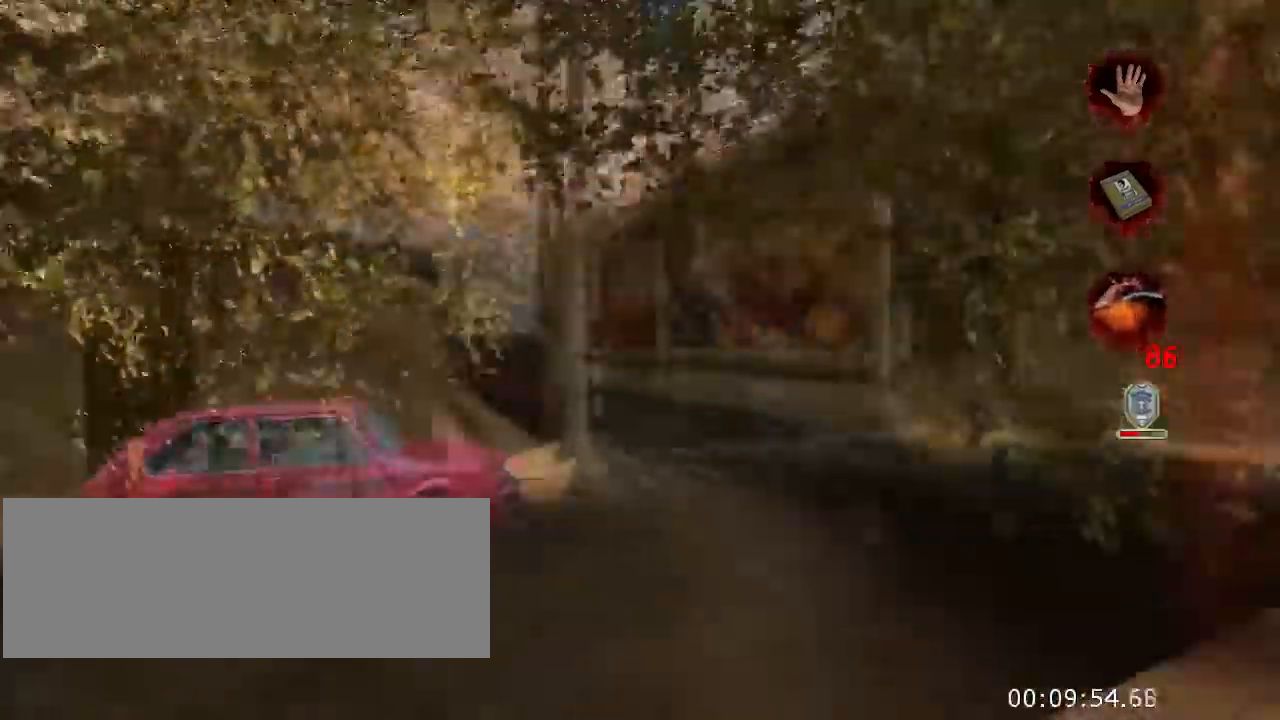
{"keys": ["w"], "mouse": [], "events": []}
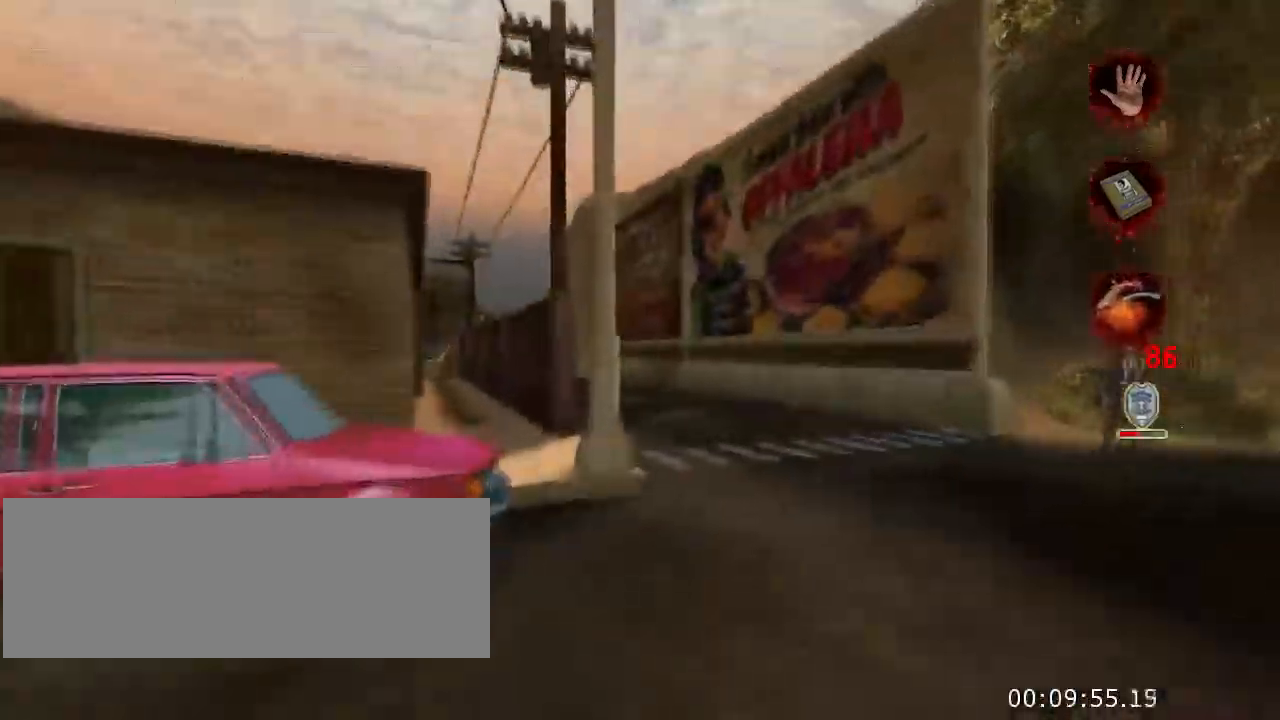
{"keys": ["d", "w"], "mouse": [], "events": [[333, "d", "down"]]}
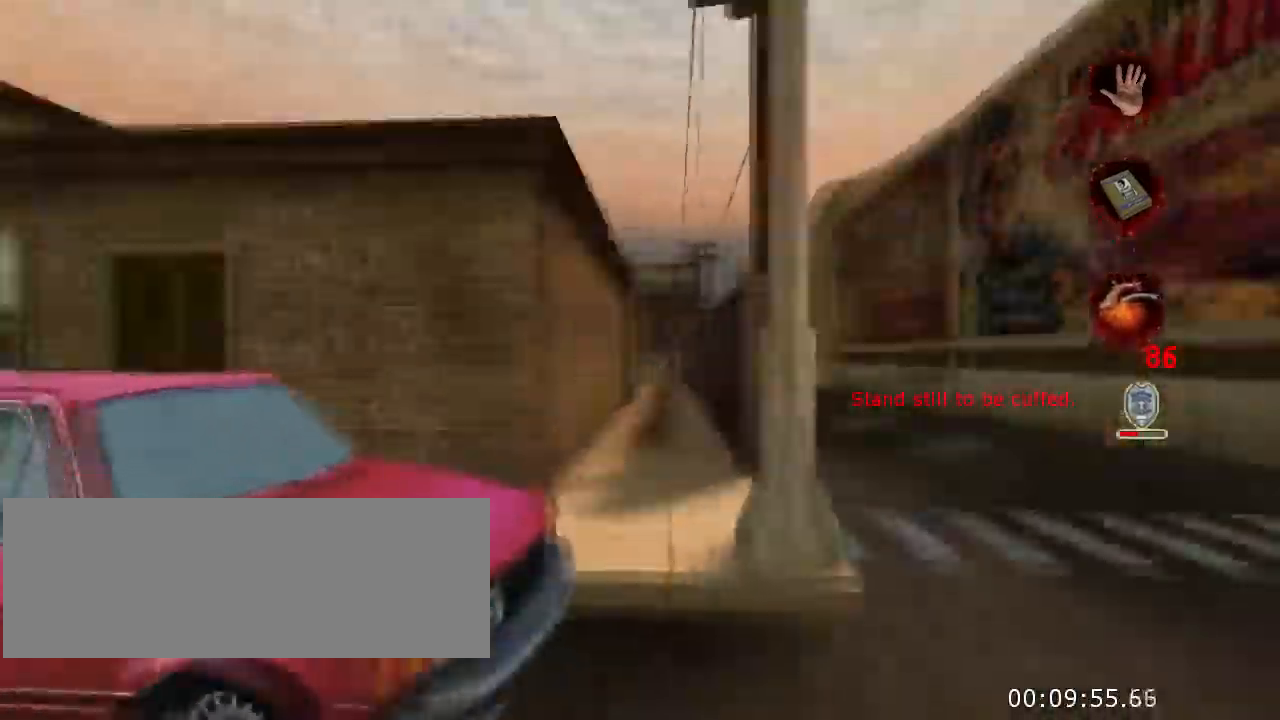
{"keys": ["w"], "mouse": [], "events": [[433, "d", "up"]]}
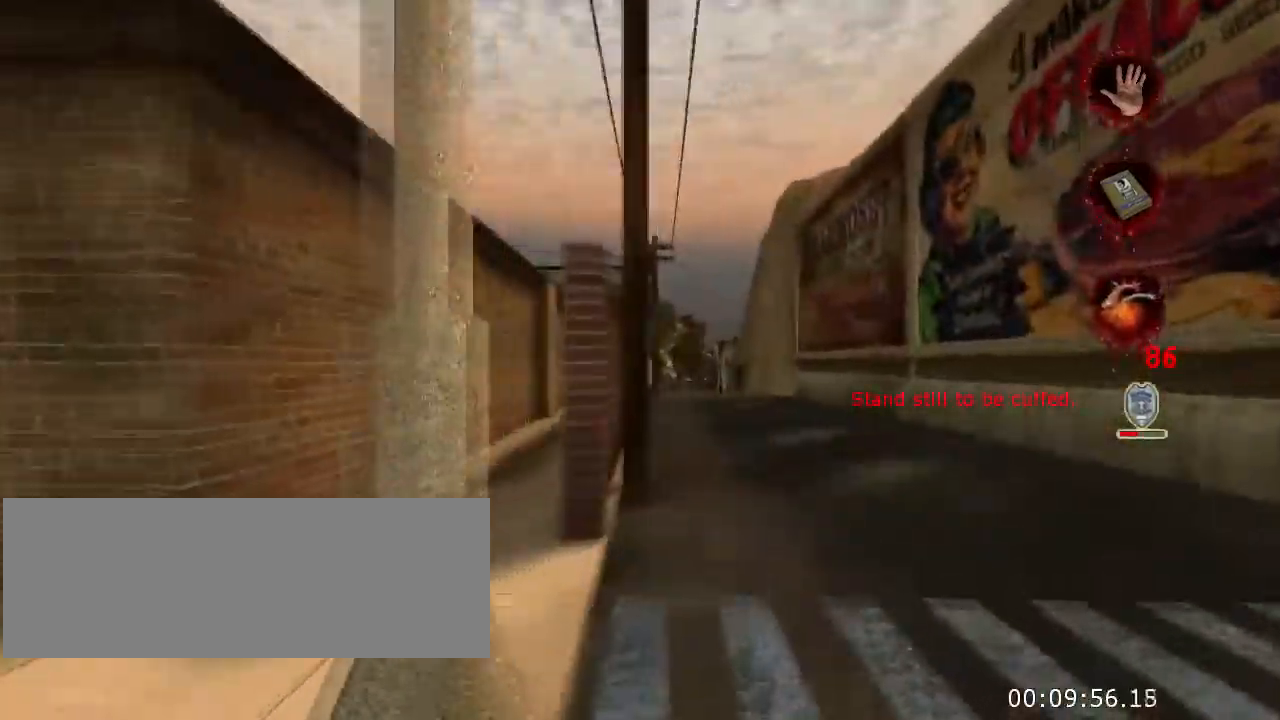
{"keys": ["w"], "mouse": [], "events": []}
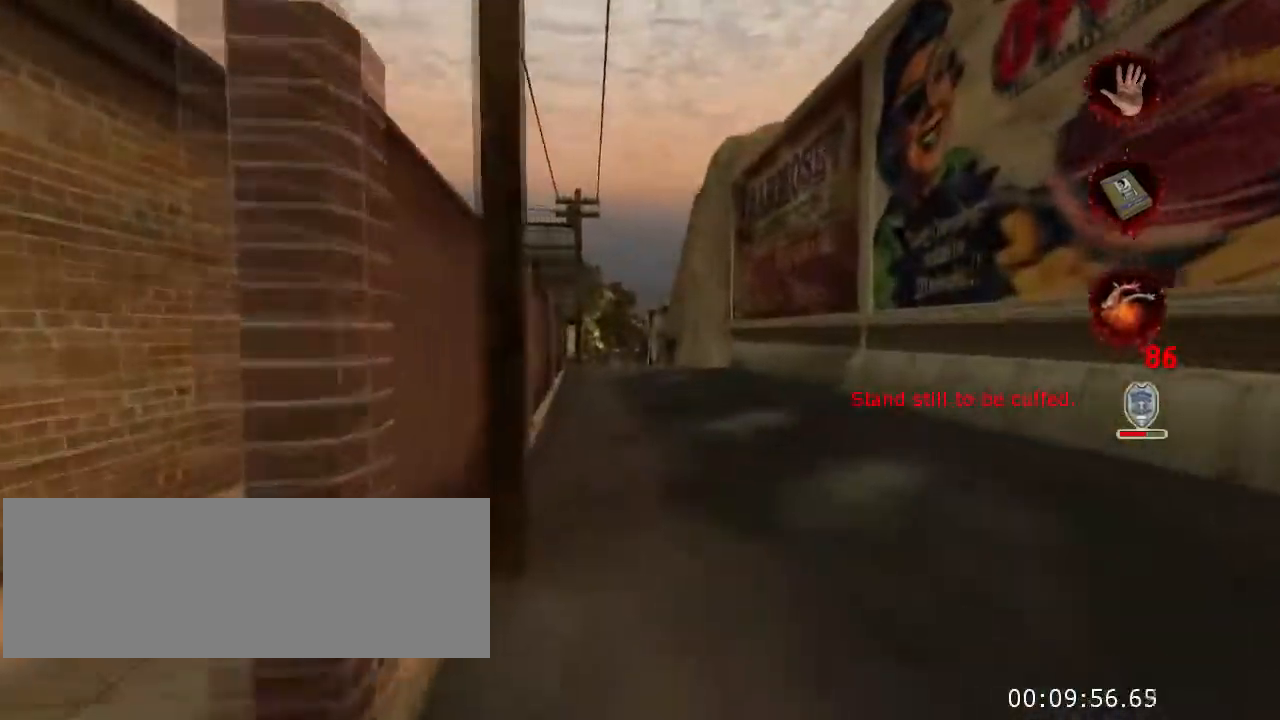
{"keys": ["jump", "w"], "mouse": [], "events": [[333, "jump", "down"]]}
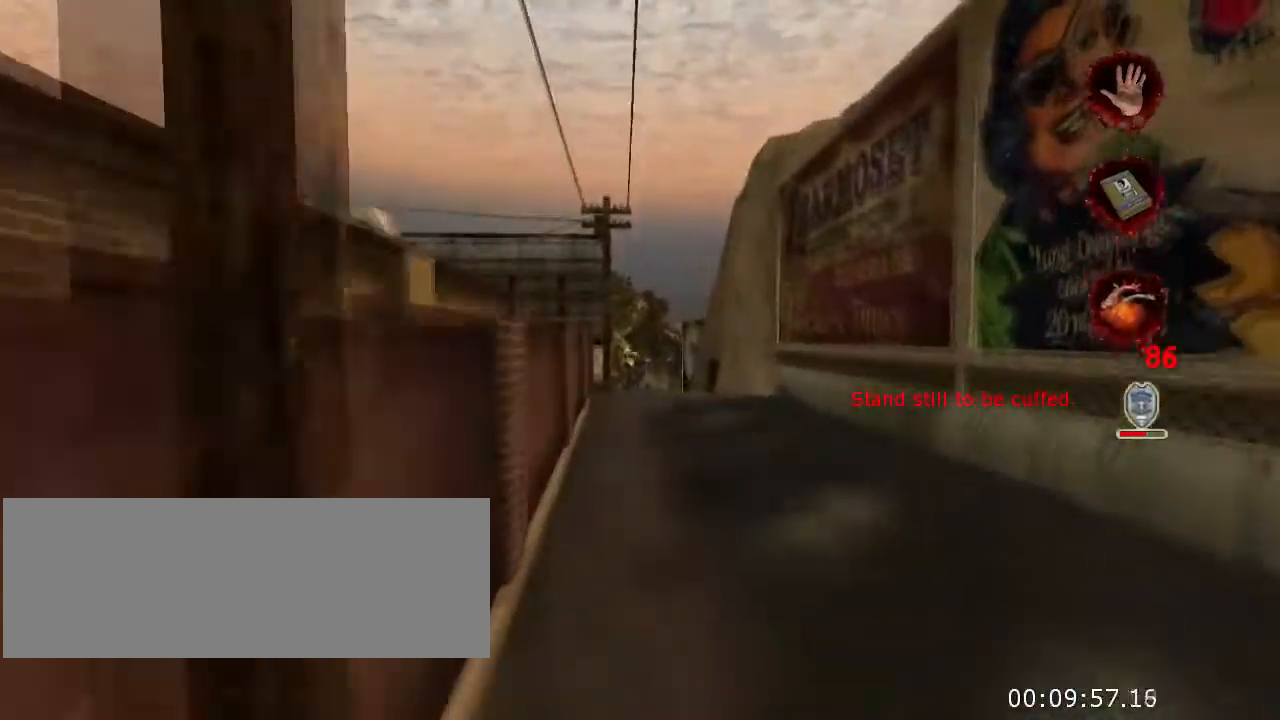
{"keys": ["w"], "mouse": [], "events": [[67, "jump", "up"]]}